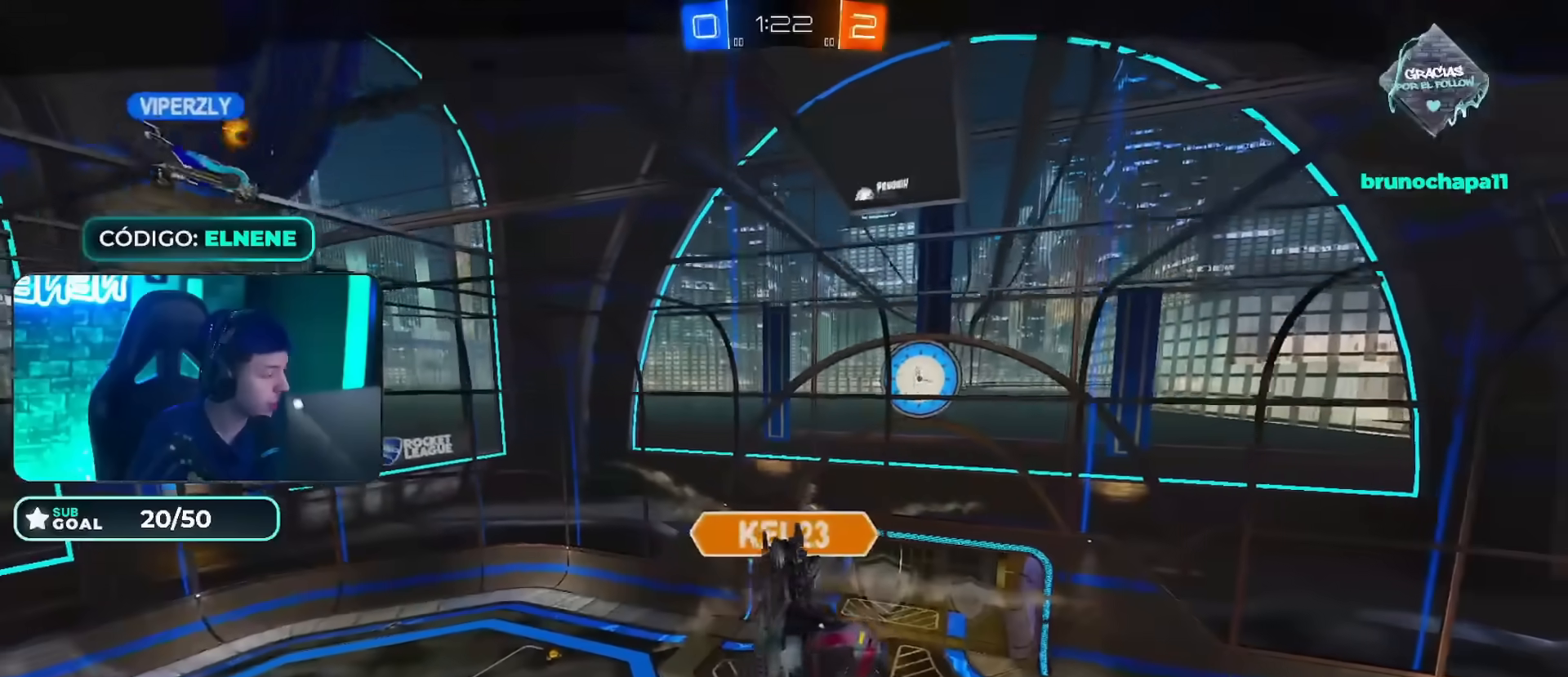
Gameplay with a controller (PlayStation layout); each line is a JSON object with the inputs held at the frame after it. "events" lists button and stick changes between this image and that frame as [ms after this image, input, new state], when the widget could be followed in between.
{"buttons": ["CROSS"], "left_stick": "center", "right_stick": "center", "events": [[484, "CROSS", "down"]]}
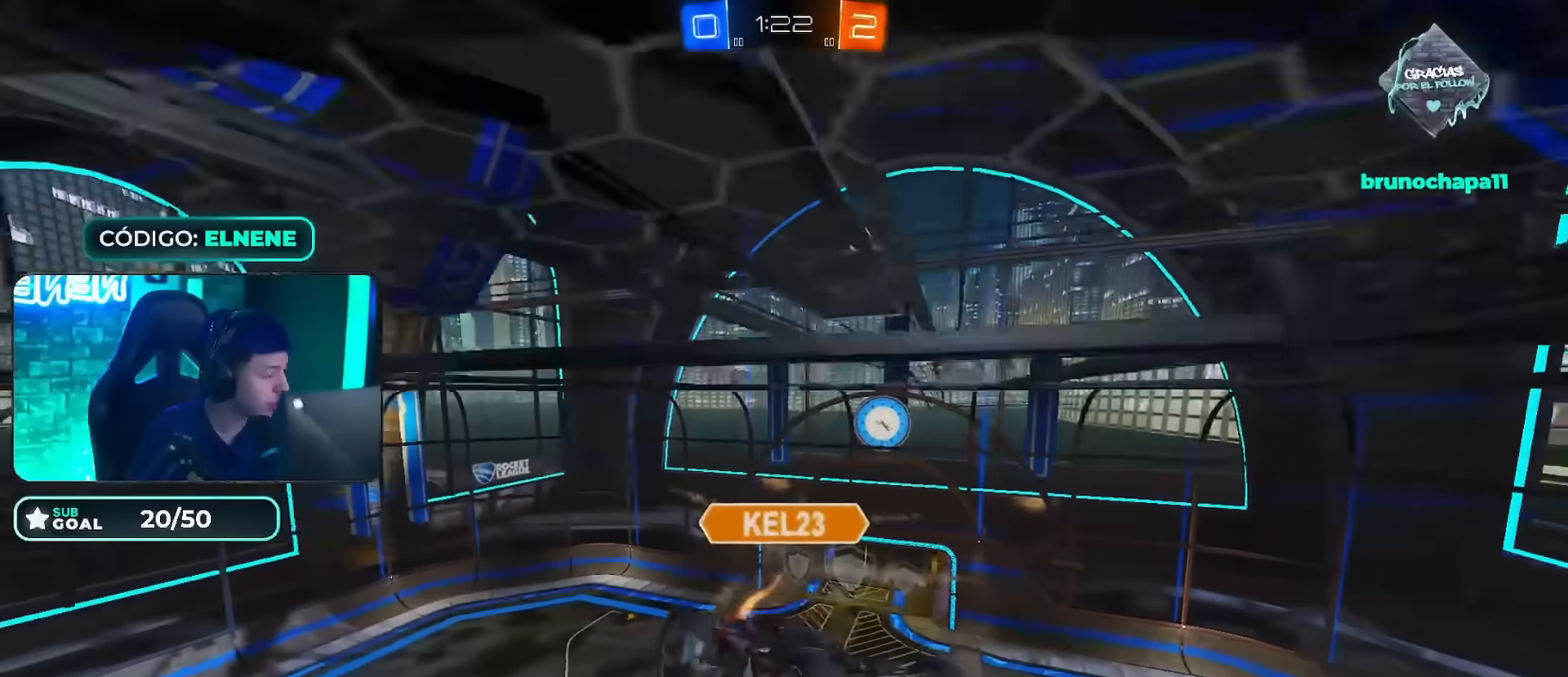
{"buttons": [], "left_stick": "center", "right_stick": "center", "events": [[100, "CROSS", "up"]]}
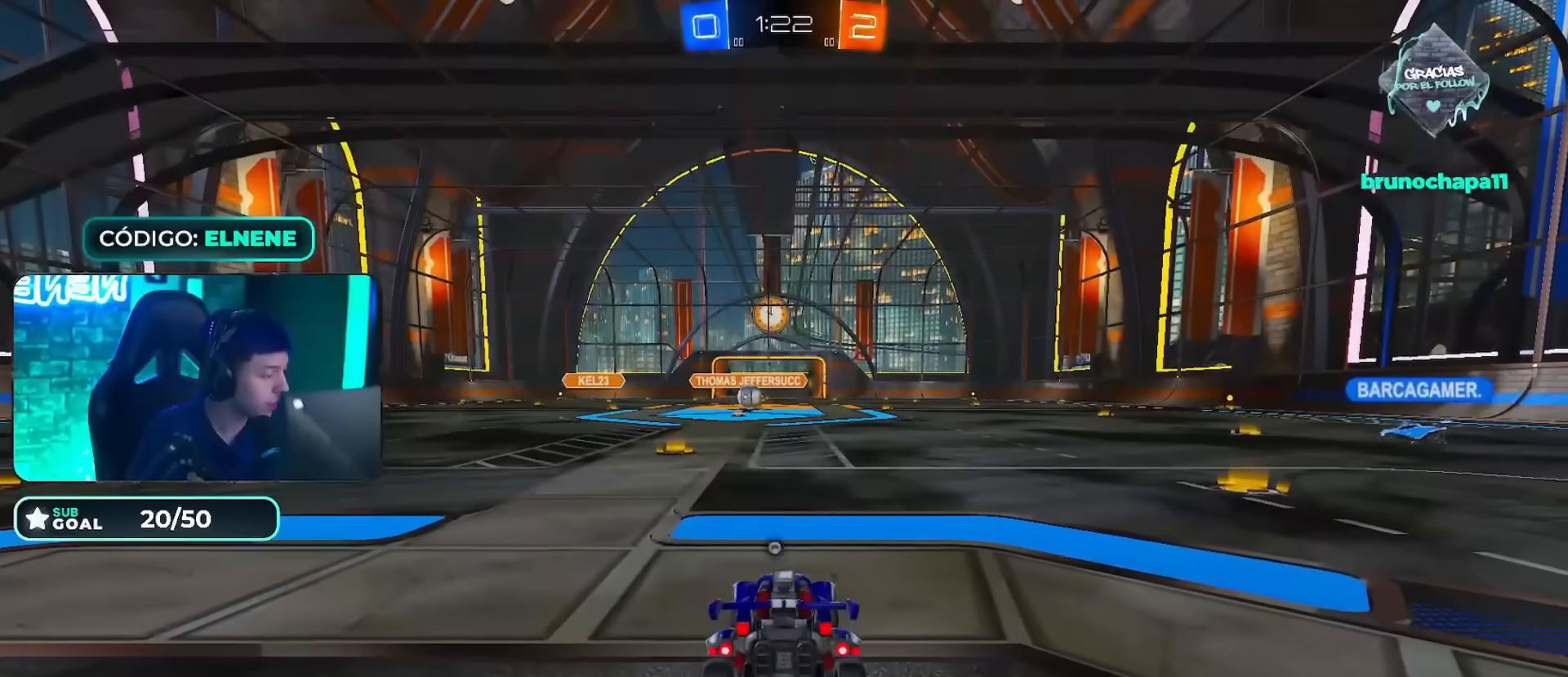
{"buttons": [], "left_stick": "center", "right_stick": "center", "events": []}
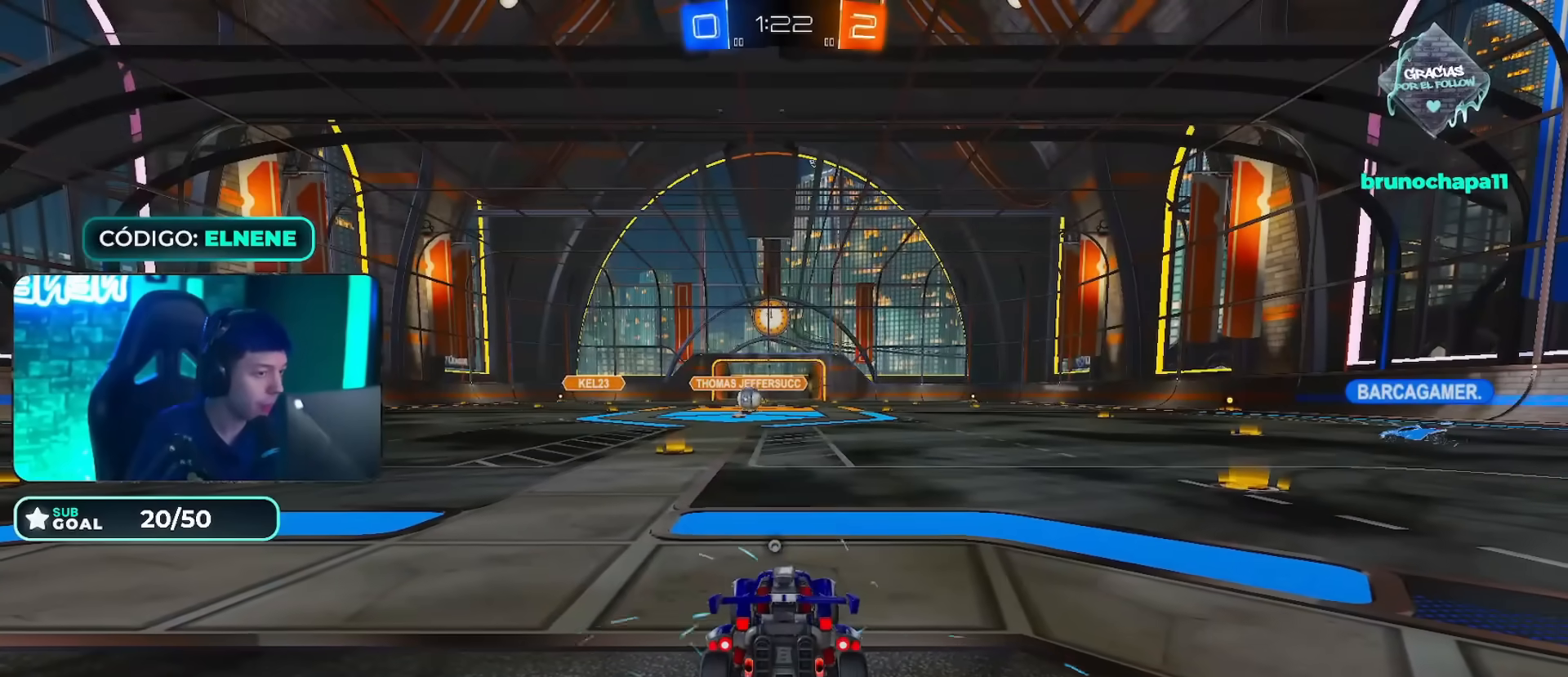
{"buttons": [], "left_stick": "center", "right_stick": "center"}
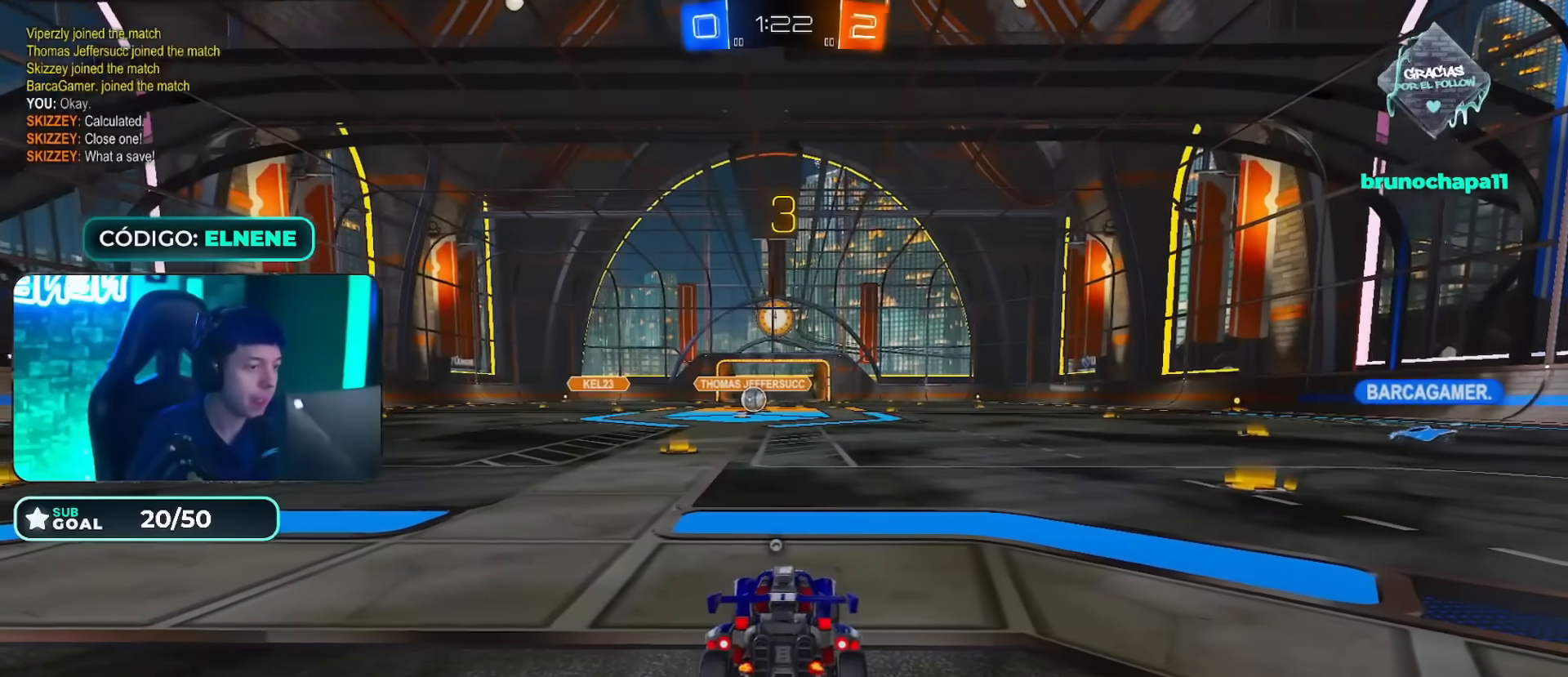
{"buttons": ["L2"], "left_stick": "down-right", "right_stick": "center", "events": [[67, "TRIANGLE", "down"], [117, "TRIANGLE", "up"], [201, "L2", "down"], [201, "left_stick", "right"], [401, "left_stick", "down-right"]]}
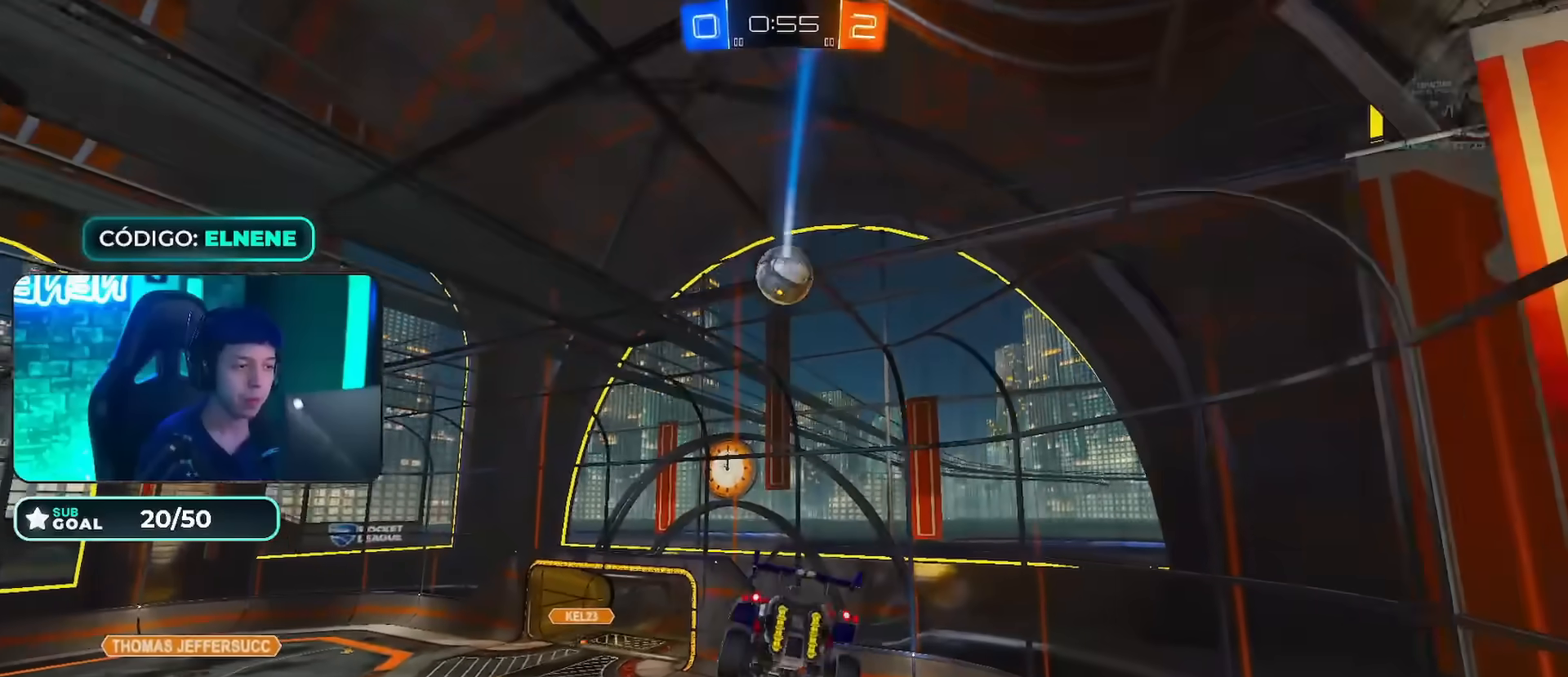
{"buttons": ["L2", "R2"], "left_stick": "up-right", "right_stick": "center", "events": [[50, "R2", "down"], [117, "left_stick", "up-right"]]}
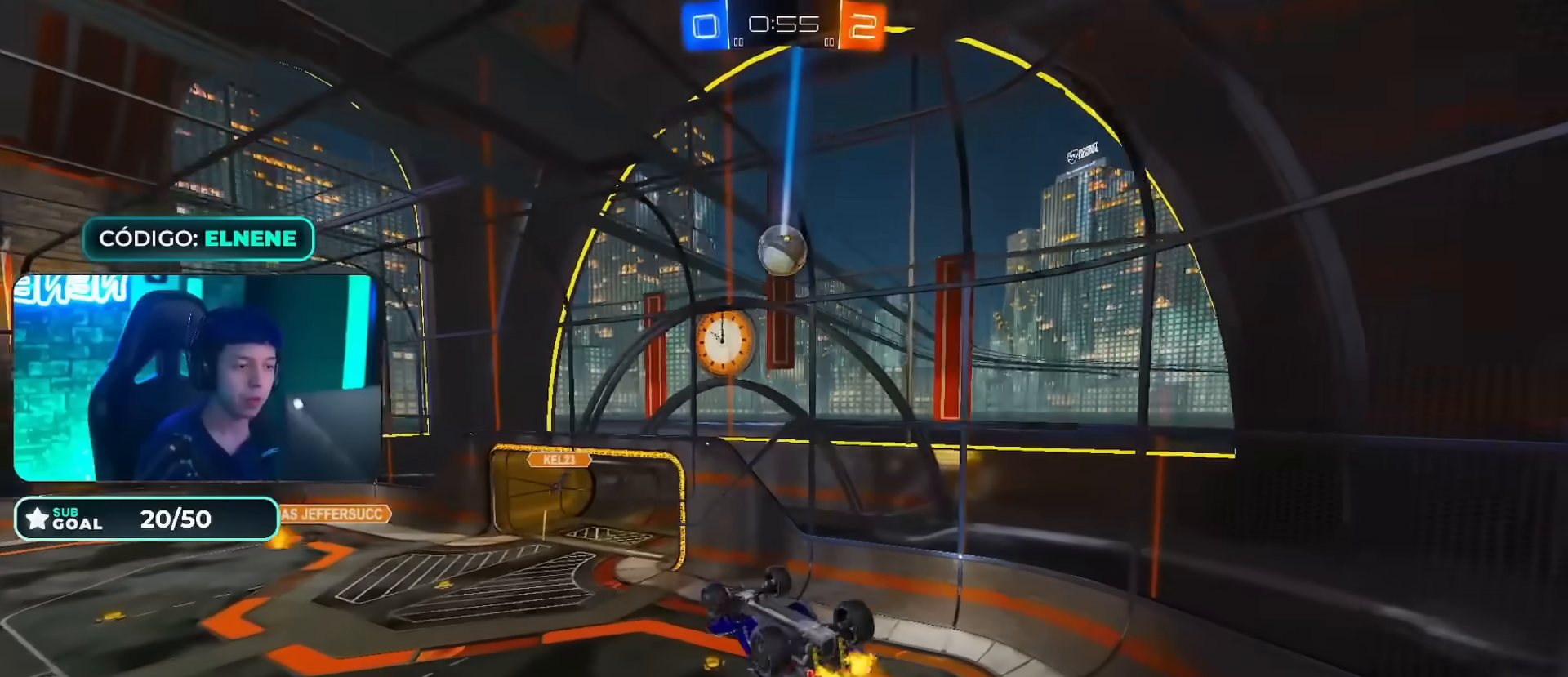
{"buttons": [], "left_stick": "center", "right_stick": "center", "events": [[301, "R2", "up"], [334, "L2", "up"], [351, "left_stick", "center"]]}
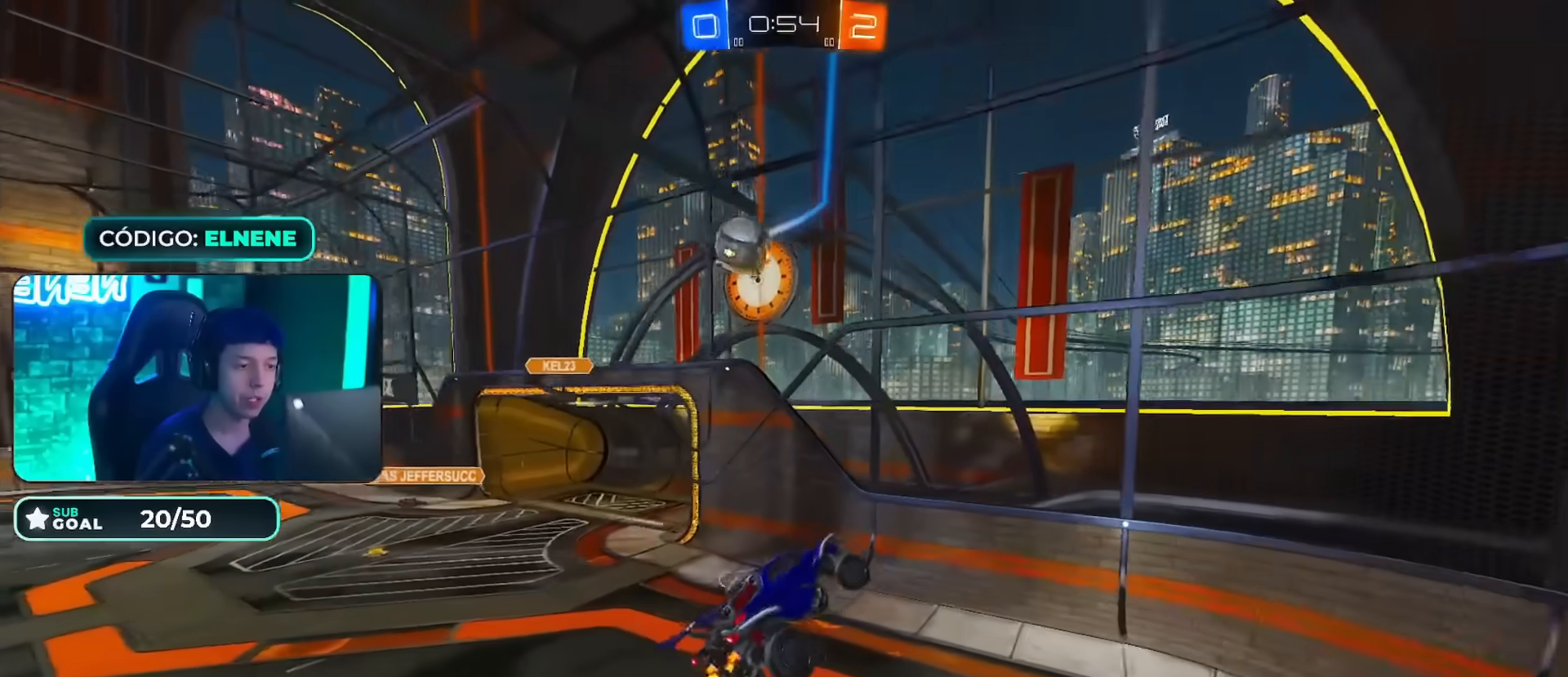
{"buttons": ["R2"], "left_stick": "right", "right_stick": "center", "events": [[233, "left_stick", "right"], [367, "R2", "down"]]}
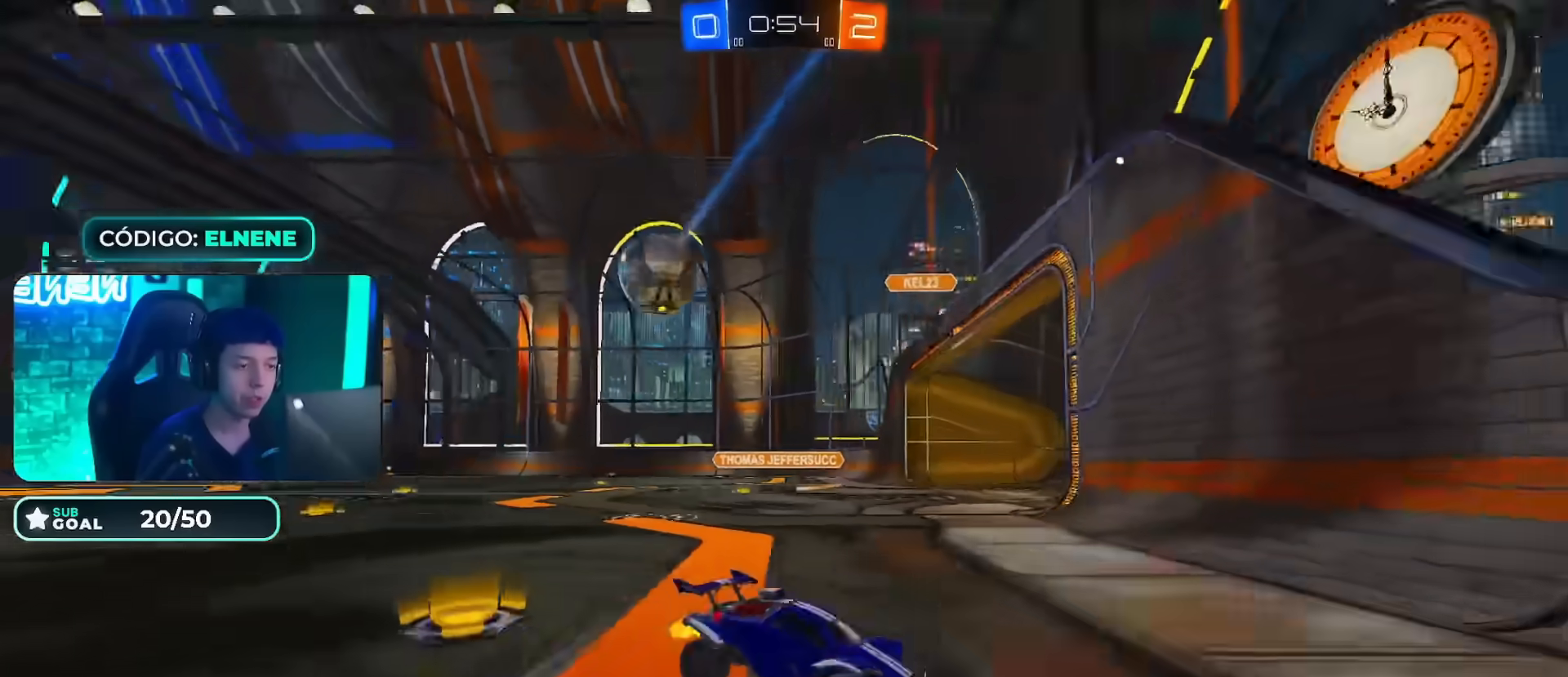
{"buttons": ["CIRCLE", "R2"], "left_stick": "right", "right_stick": "center", "events": [[84, "SQUARE", "down"], [151, "SQUARE", "up"], [301, "CIRCLE", "down"], [417, "CIRCLE", "up"], [484, "CIRCLE", "down"]]}
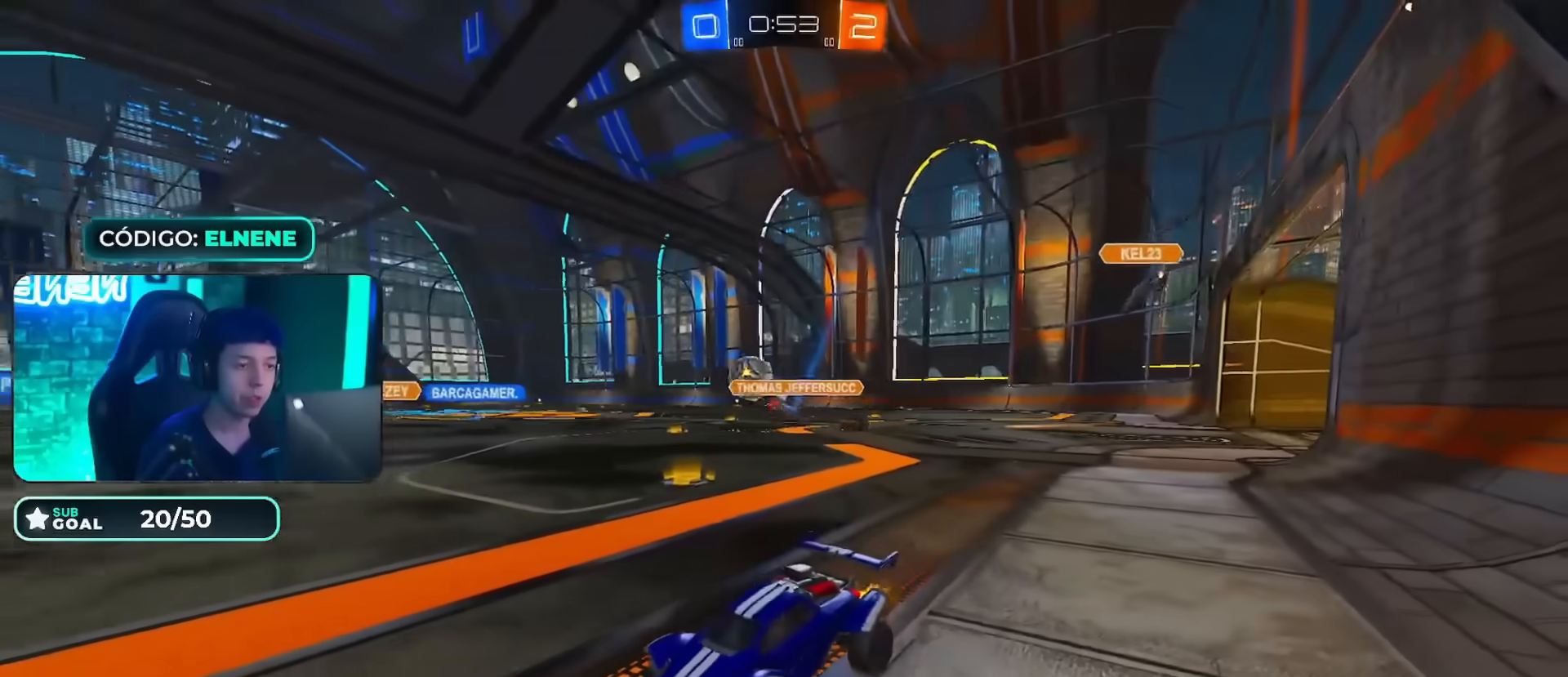
{"buttons": ["SQUARE", "R2"], "left_stick": "center", "right_stick": "center", "events": [[33, "left_stick", "up-right"], [167, "CIRCLE", "up"], [167, "left_stick", "center"], [484, "SQUARE", "down"]]}
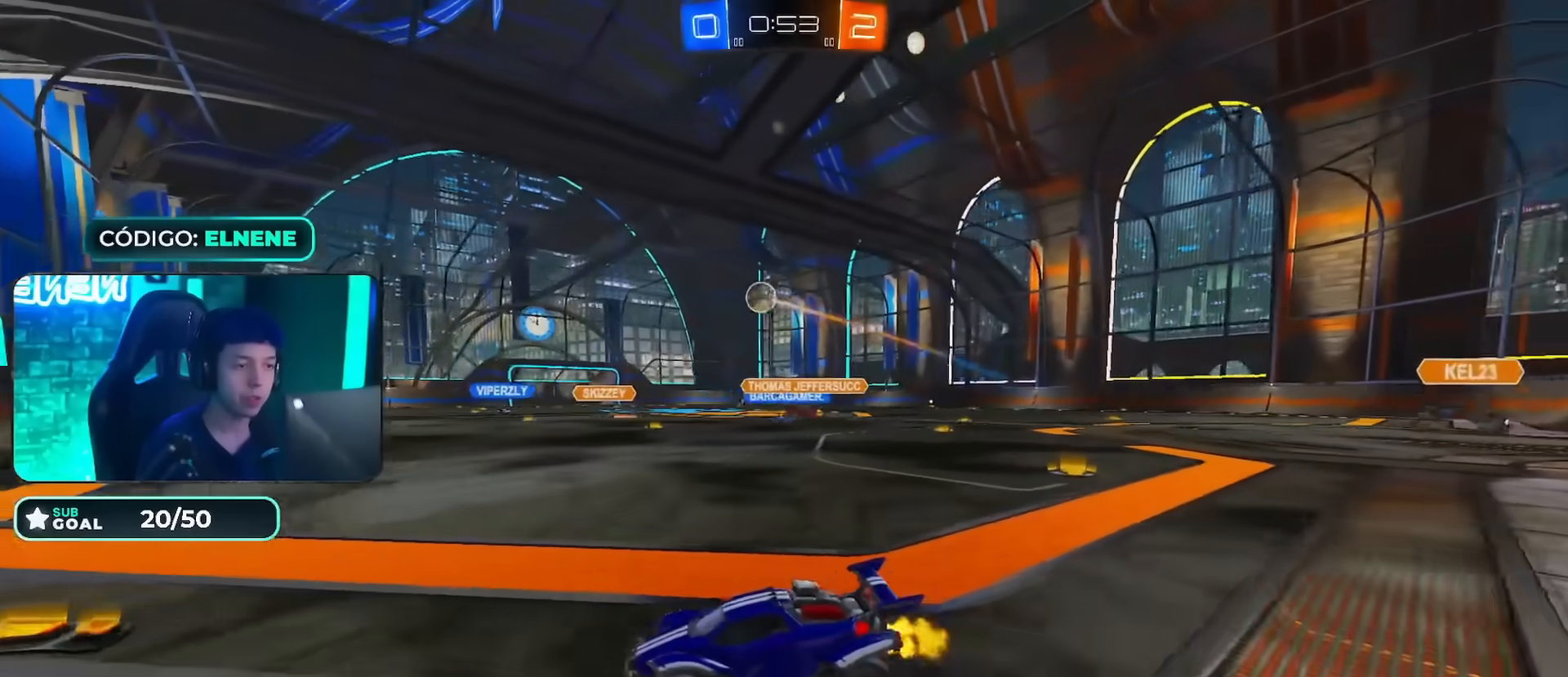
{"buttons": ["CROSS", "R2"], "left_stick": "down-right", "right_stick": "center", "events": [[17, "SQUARE", "up"], [50, "left_stick", "right"], [317, "left_stick", "down-right"], [501, "CROSS", "down"]]}
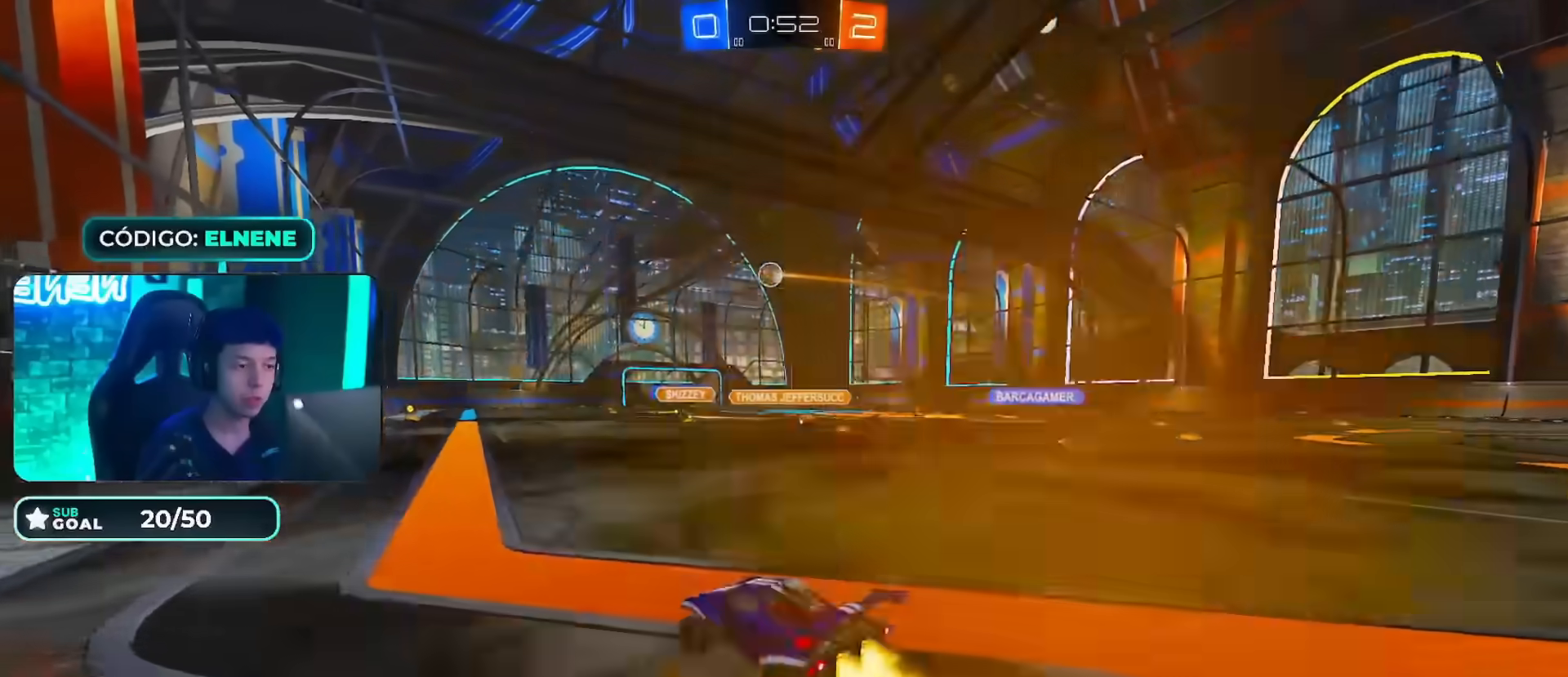
{"buttons": ["CIRCLE", "R2"], "left_stick": "down", "right_stick": "center", "events": [[33, "CIRCLE", "down"], [117, "CROSS", "up"], [117, "left_stick", "up-left"], [167, "CROSS", "down"], [217, "left_stick", "down"], [434, "CROSS", "up"]]}
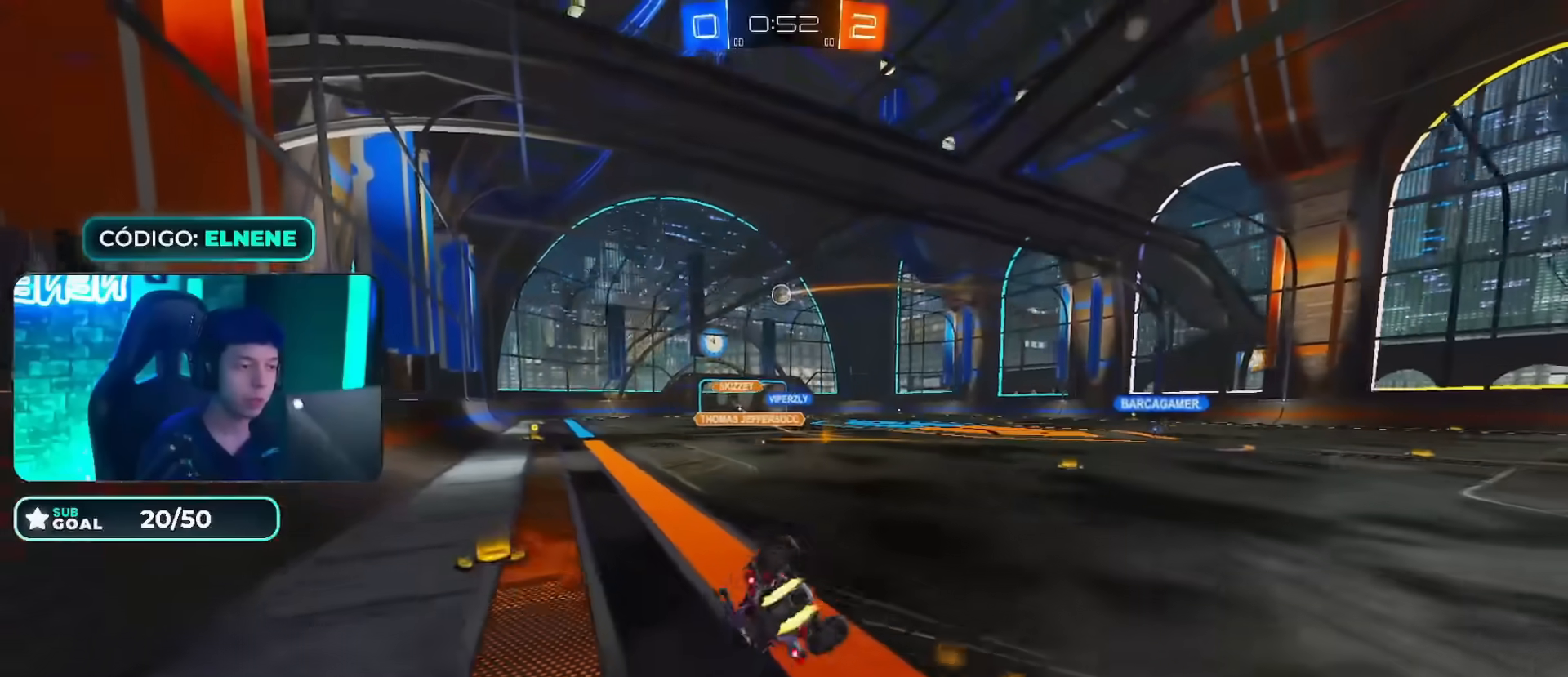
{"buttons": ["R2"], "left_stick": "center", "right_stick": "center", "events": [[34, "CIRCLE", "up"], [84, "left_stick", "down-left"], [234, "L2", "down"], [234, "SQUARE", "down"], [317, "SQUARE", "up"], [417, "L2", "up"], [417, "SQUARE", "down"], [451, "left_stick", "center"], [501, "SQUARE", "up"]]}
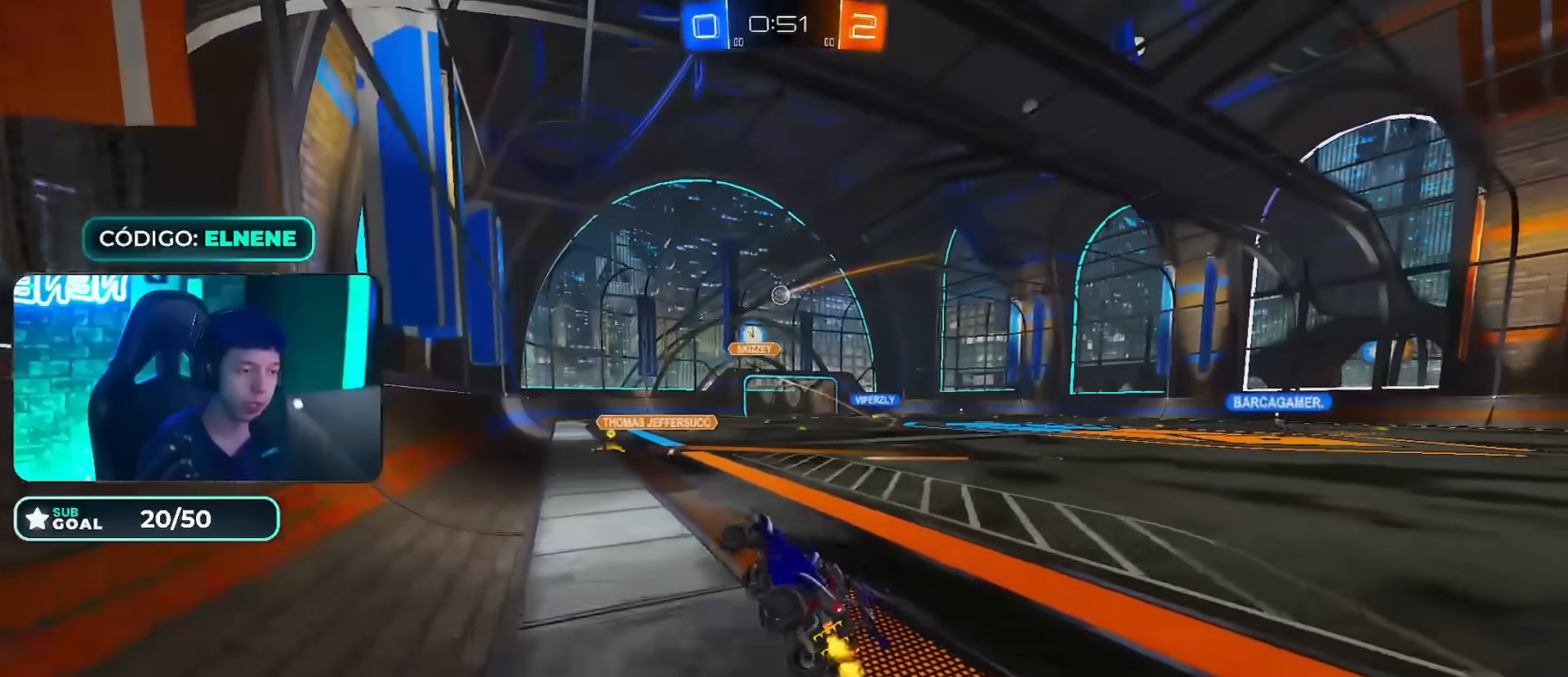
{"buttons": ["R2"], "left_stick": "center", "right_stick": "center", "events": [[267, "CIRCLE", "down"], [283, "left_stick", "right"], [400, "left_stick", "center"], [500, "CIRCLE", "up"]]}
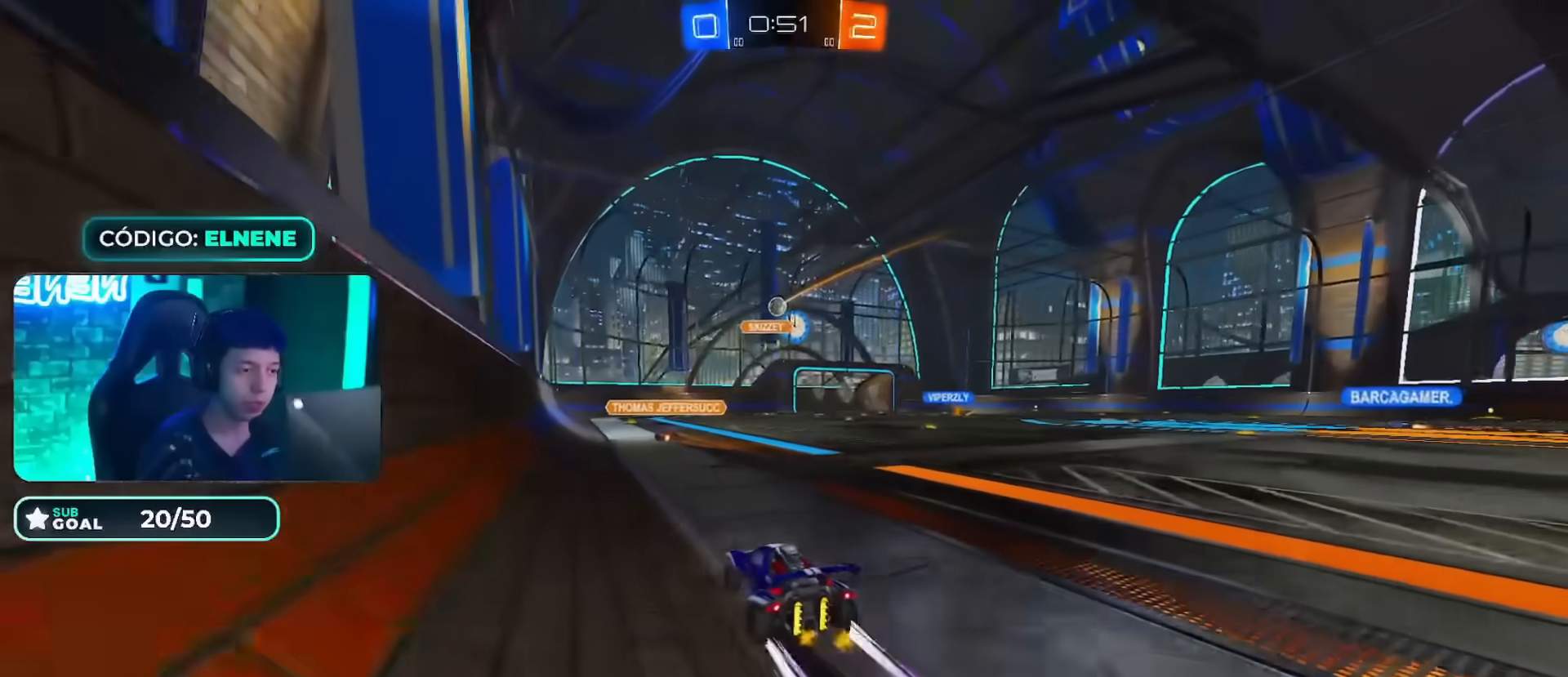
{"buttons": ["R2"], "left_stick": "center", "right_stick": "center", "events": [[217, "left_stick", "right"], [267, "left_stick", "center"]]}
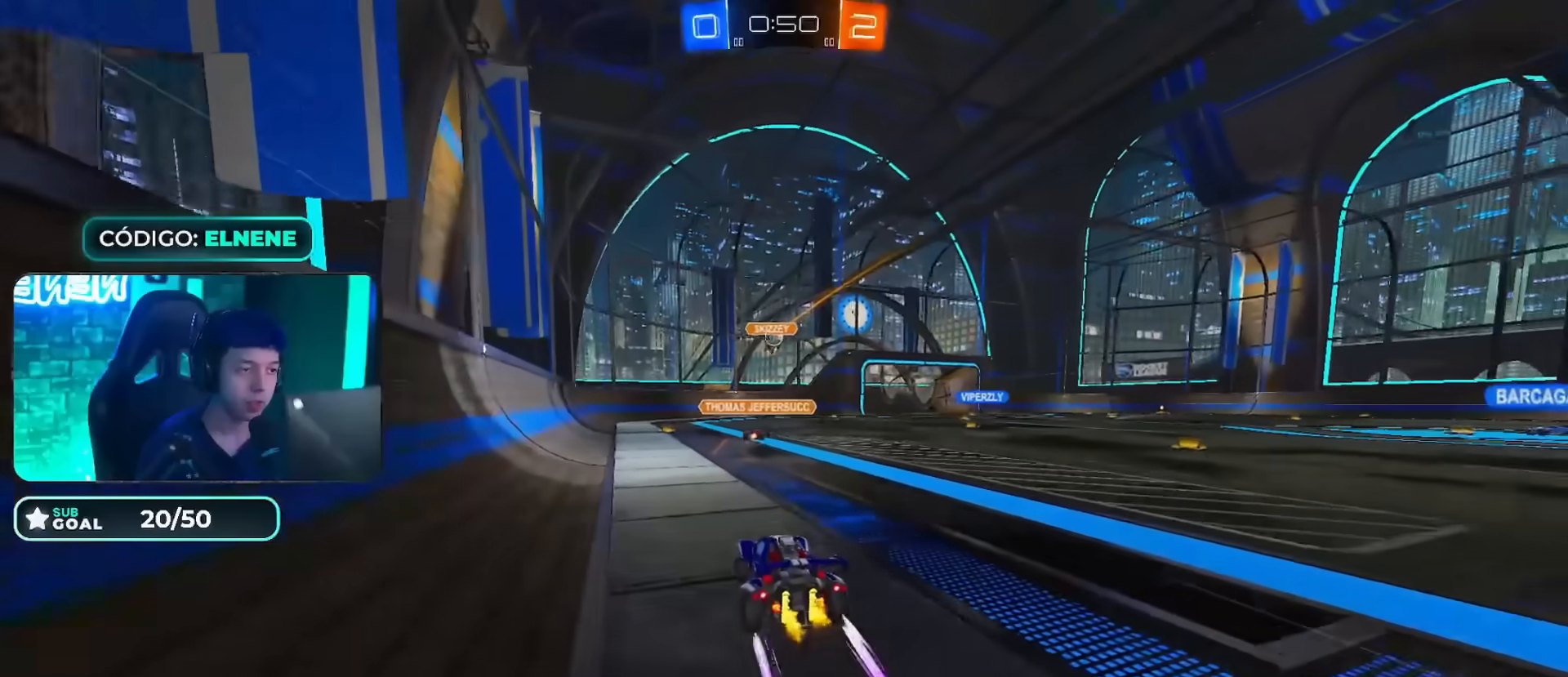
{"buttons": ["R2"], "left_stick": "center", "right_stick": "center", "events": [[317, "left_stick", "down-left"], [400, "left_stick", "center"]]}
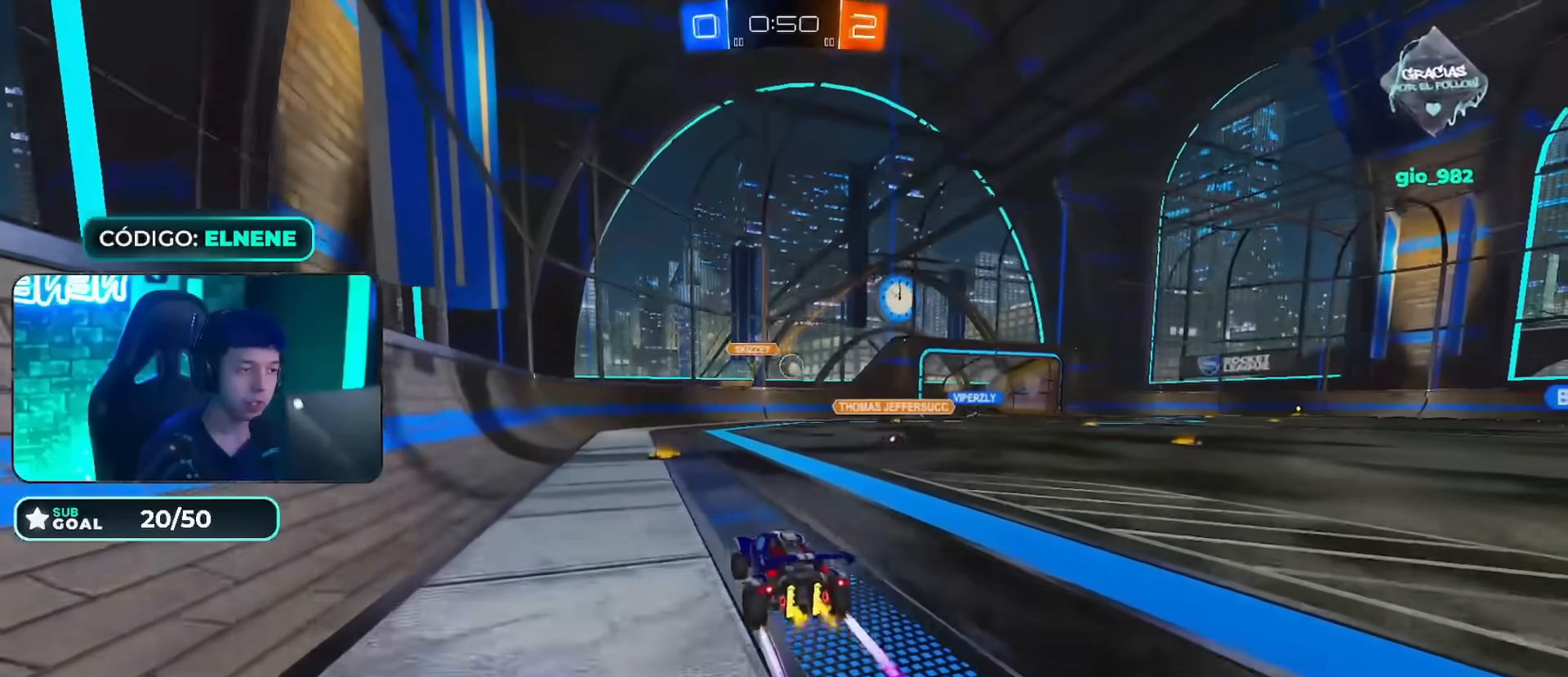
{"buttons": ["R2"], "left_stick": "left", "right_stick": "center", "events": [[84, "left_stick", "left"], [151, "SQUARE", "down"], [251, "SQUARE", "up"], [317, "SQUARE", "down"], [384, "SQUARE", "up"]]}
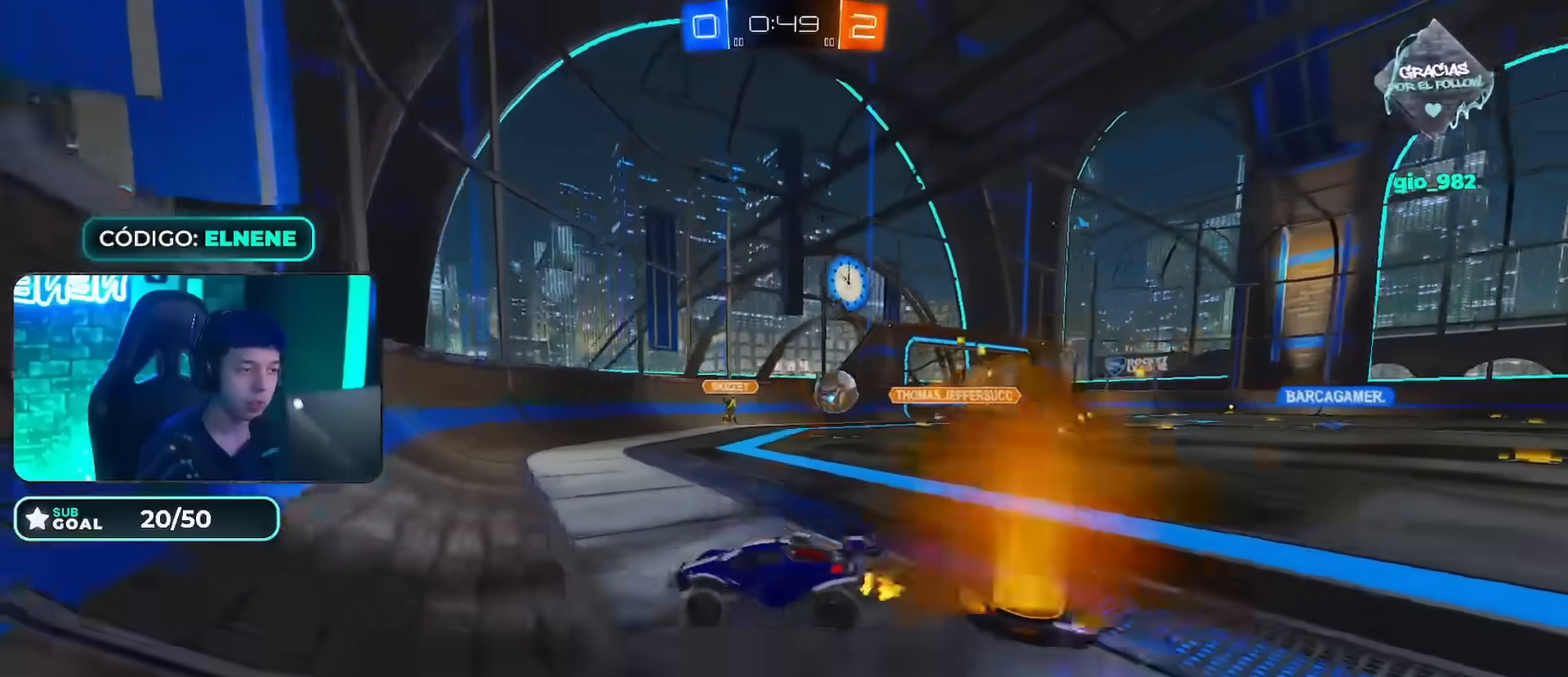
{"buttons": ["R2"], "left_stick": "left", "right_stick": "center", "events": [[33, "R2", "up"], [100, "L2", "down"], [217, "R2", "down"], [300, "L2", "up"]]}
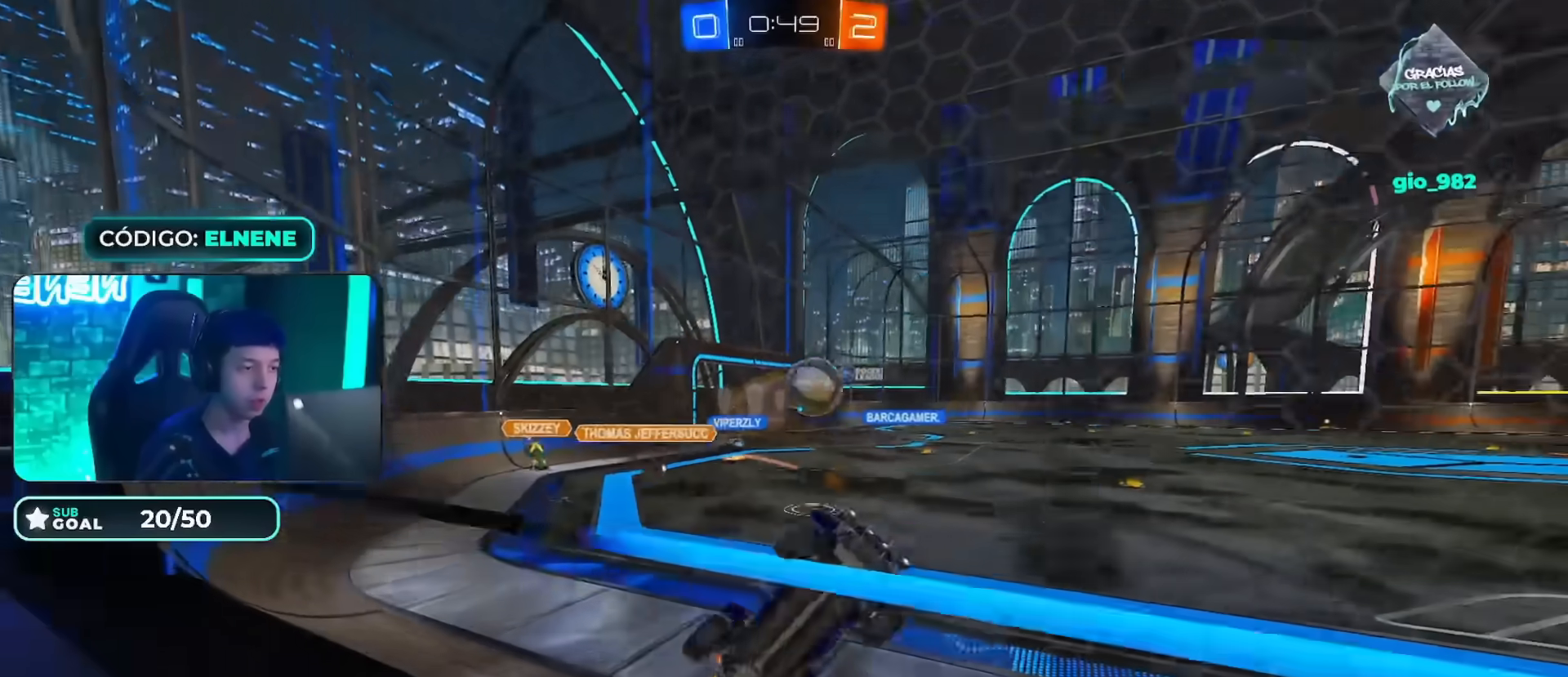
{"buttons": ["R2"], "left_stick": "left", "right_stick": "center", "events": [[117, "SQUARE", "down"], [184, "SQUARE", "up"]]}
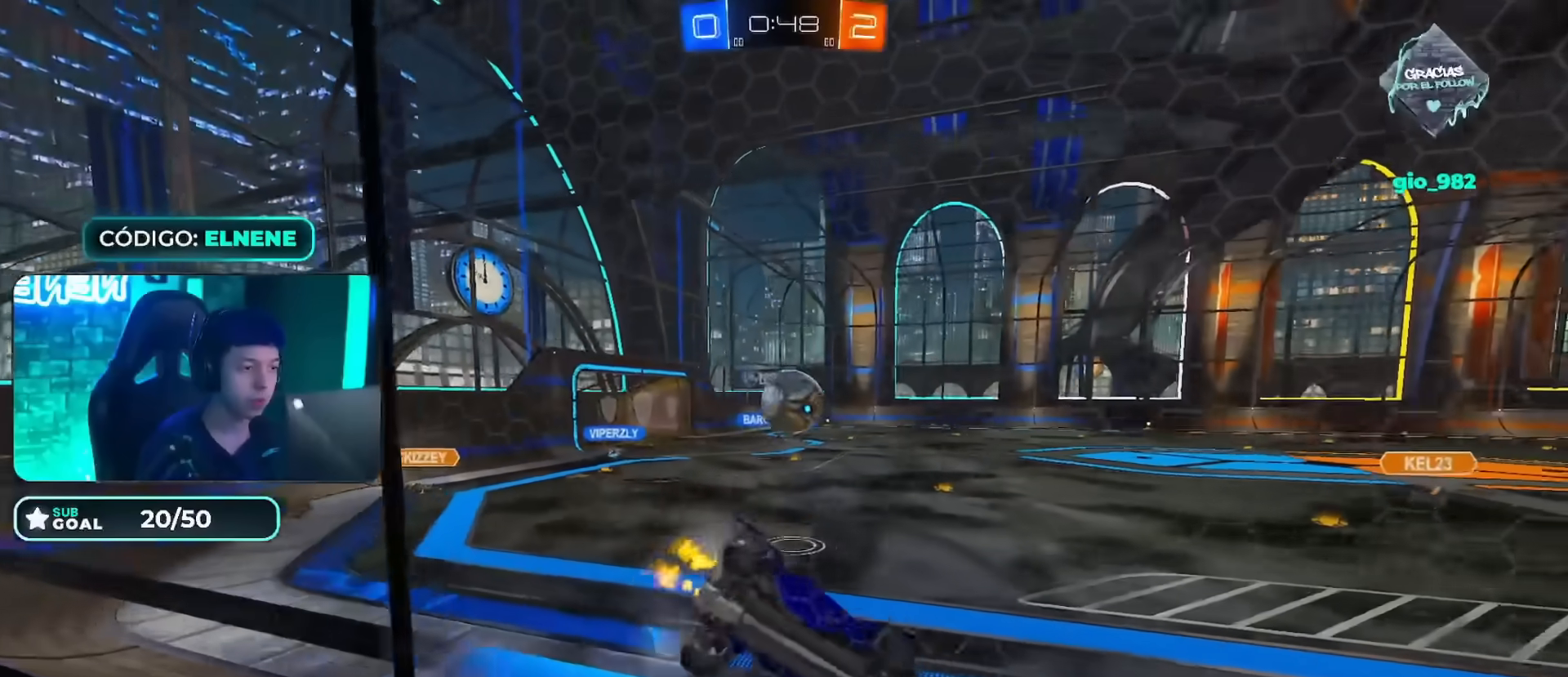
{"buttons": ["CIRCLE", "R2"], "left_stick": "center", "right_stick": "center", "events": [[83, "CIRCLE", "down"], [267, "left_stick", "center"], [367, "left_stick", "left"], [500, "left_stick", "center"]]}
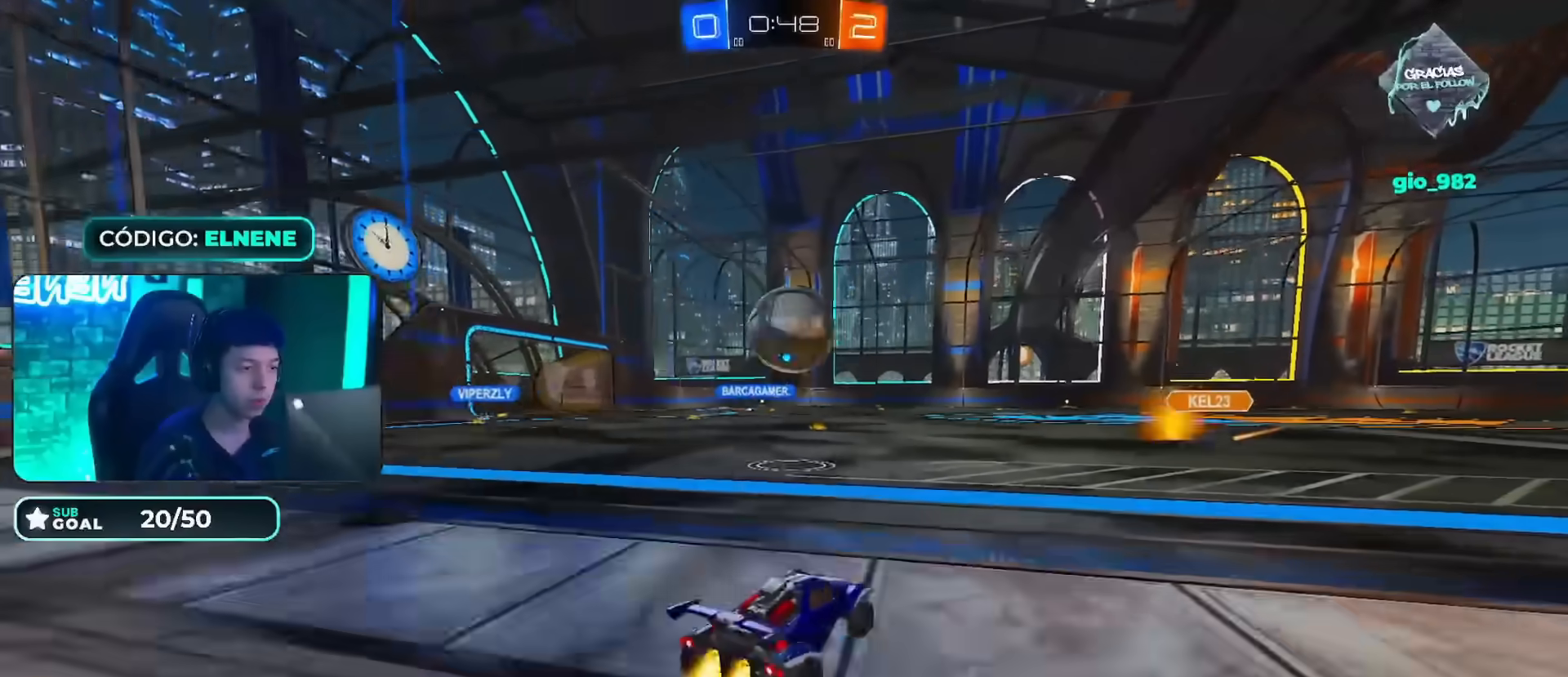
{"buttons": ["CIRCLE", "R2"], "left_stick": "center", "right_stick": "center", "events": [[117, "CROSS", "down"], [184, "CROSS", "up"], [234, "left_stick", "up-left"], [284, "CROSS", "down"], [351, "left_stick", "up-right"], [417, "left_stick", "center"], [451, "CROSS", "up"]]}
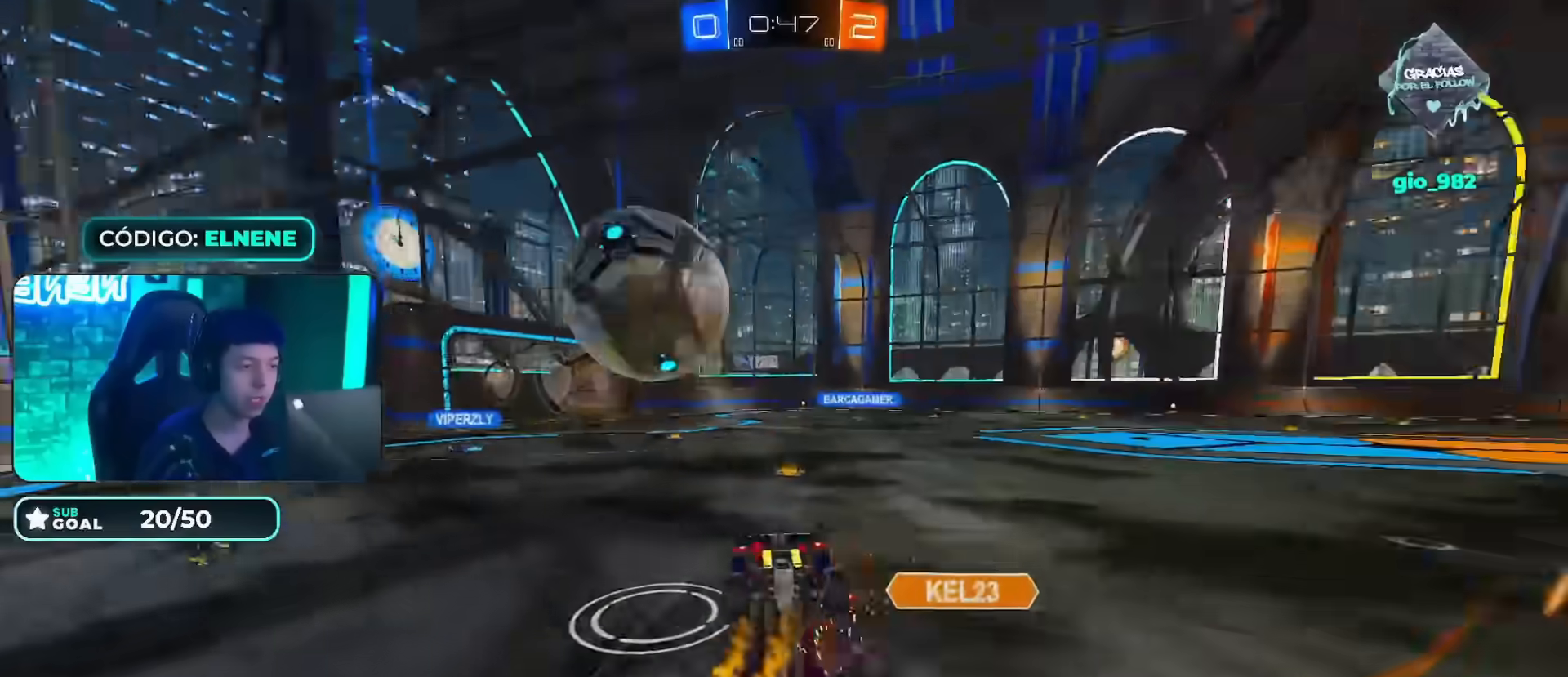
{"buttons": [], "left_stick": "up-right", "right_stick": "center", "events": [[33, "CIRCLE", "up"], [334, "R2", "up"], [467, "left_stick", "up-right"]]}
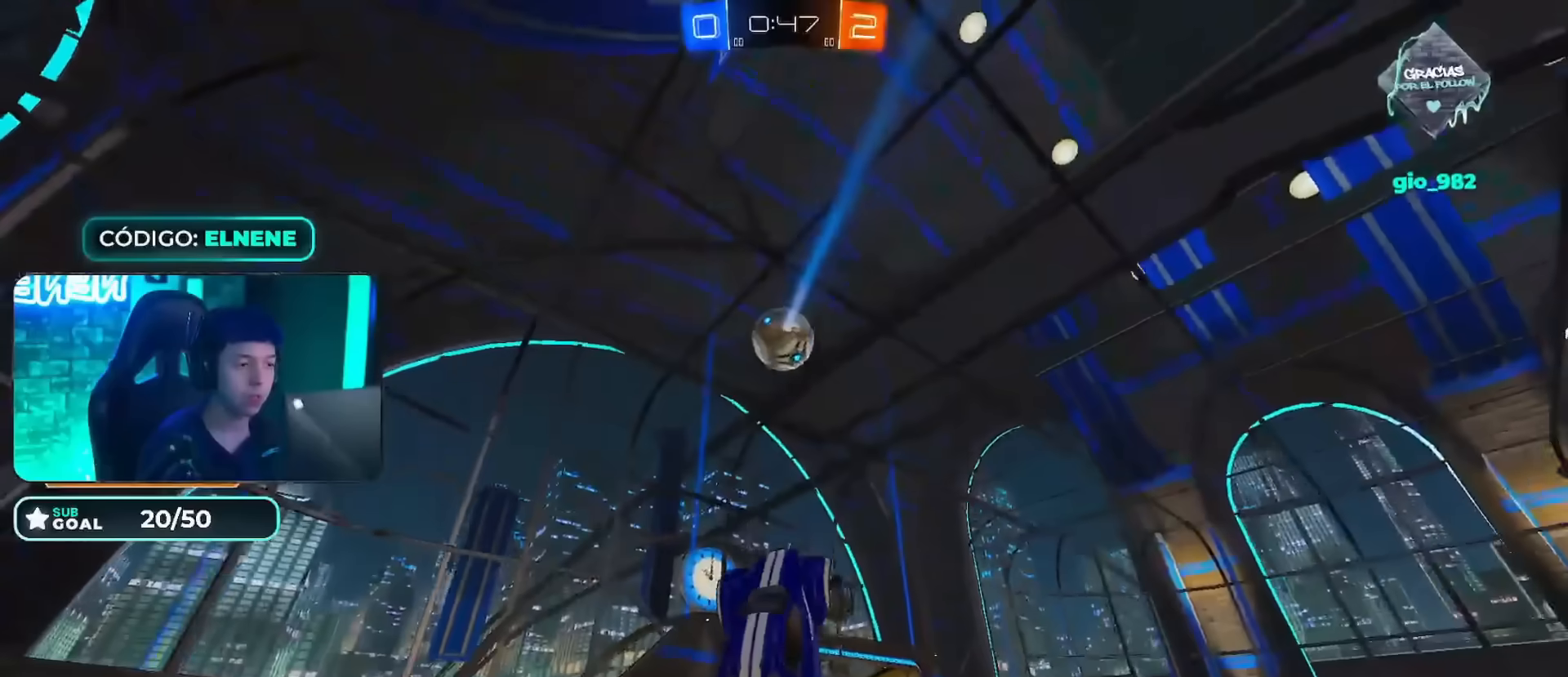
{"buttons": ["R2"], "left_stick": "center", "right_stick": "center", "events": [[134, "left_stick", "up"], [201, "R2", "down"], [301, "left_stick", "center"]]}
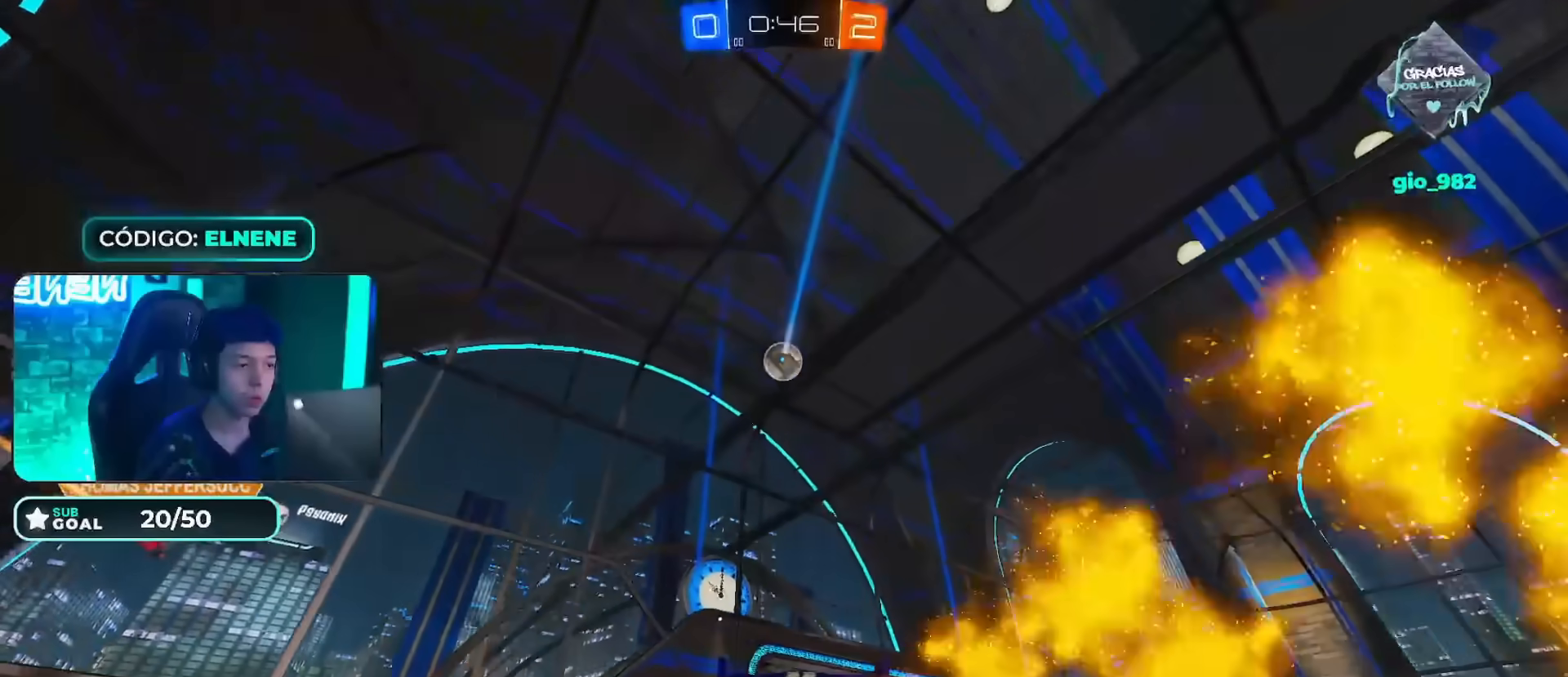
{"buttons": ["CIRCLE", "R2"], "left_stick": "center", "right_stick": "center", "events": [[33, "left_stick", "right"], [100, "CIRCLE", "down"], [150, "left_stick", "center"], [233, "left_stick", "right"], [267, "CIRCLE", "up"], [334, "CIRCLE", "down"], [334, "left_stick", "center"], [384, "CIRCLE", "up"], [450, "CIRCLE", "down"]]}
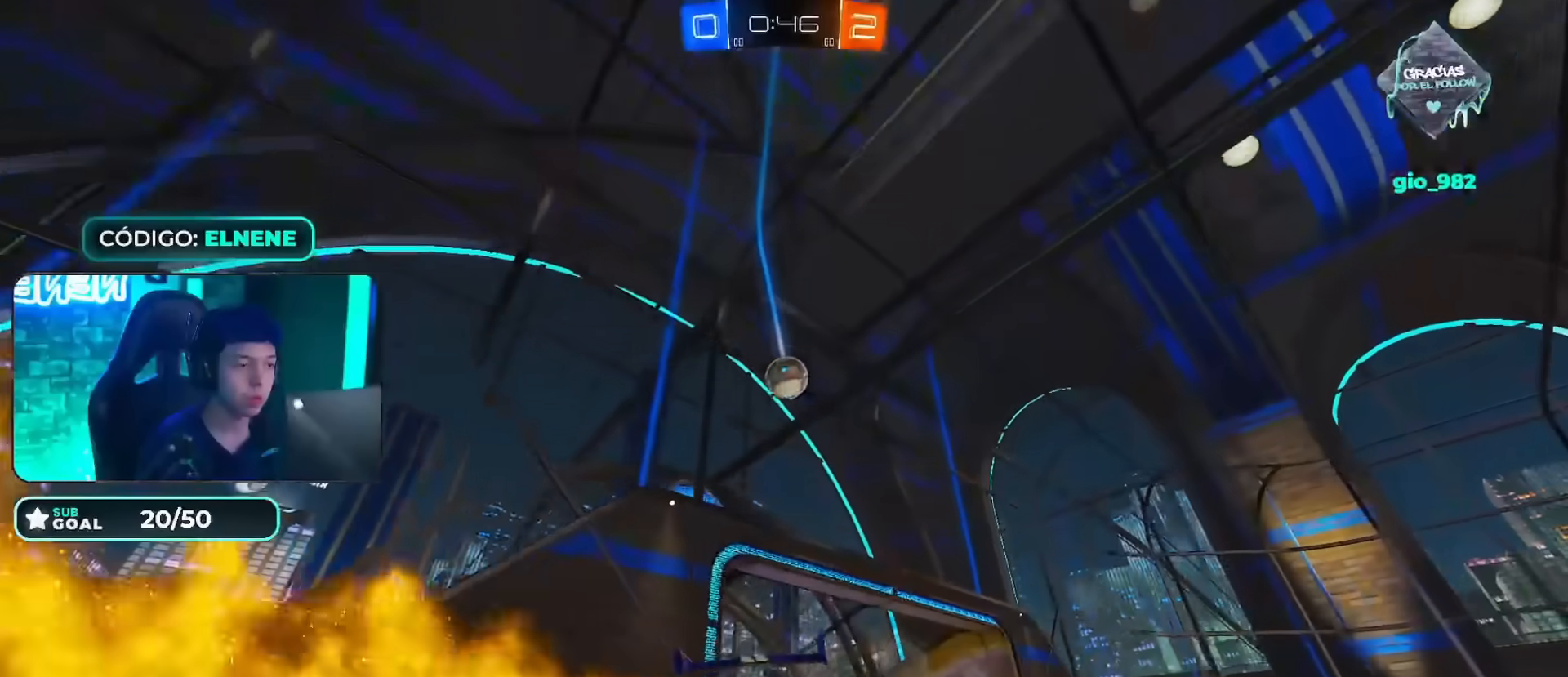
{"buttons": ["L2"], "left_stick": "right", "right_stick": "center", "events": [[234, "CIRCLE", "up"], [317, "R2", "up"], [317, "left_stick", "right"], [401, "L2", "down"]]}